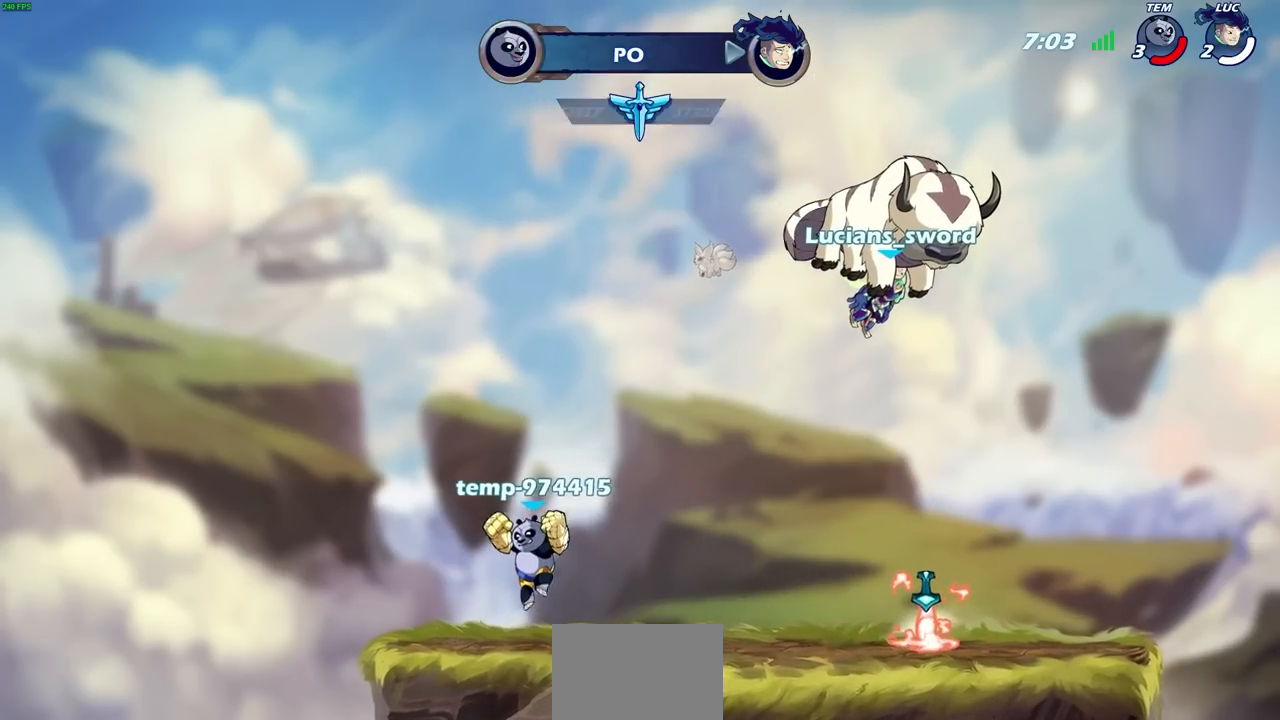
Gameplay with a controller (PlayStation layout); each line is a JSON object with the inputs held at the frame after it. "events" lists button and stick changes between this image and that frame as [ms after this image, input, new state], when the widget could be followed in between.
{"buttons": [], "left_stick": "center", "right_stick": "center", "events": [[483, "SELECT", "up"]]}
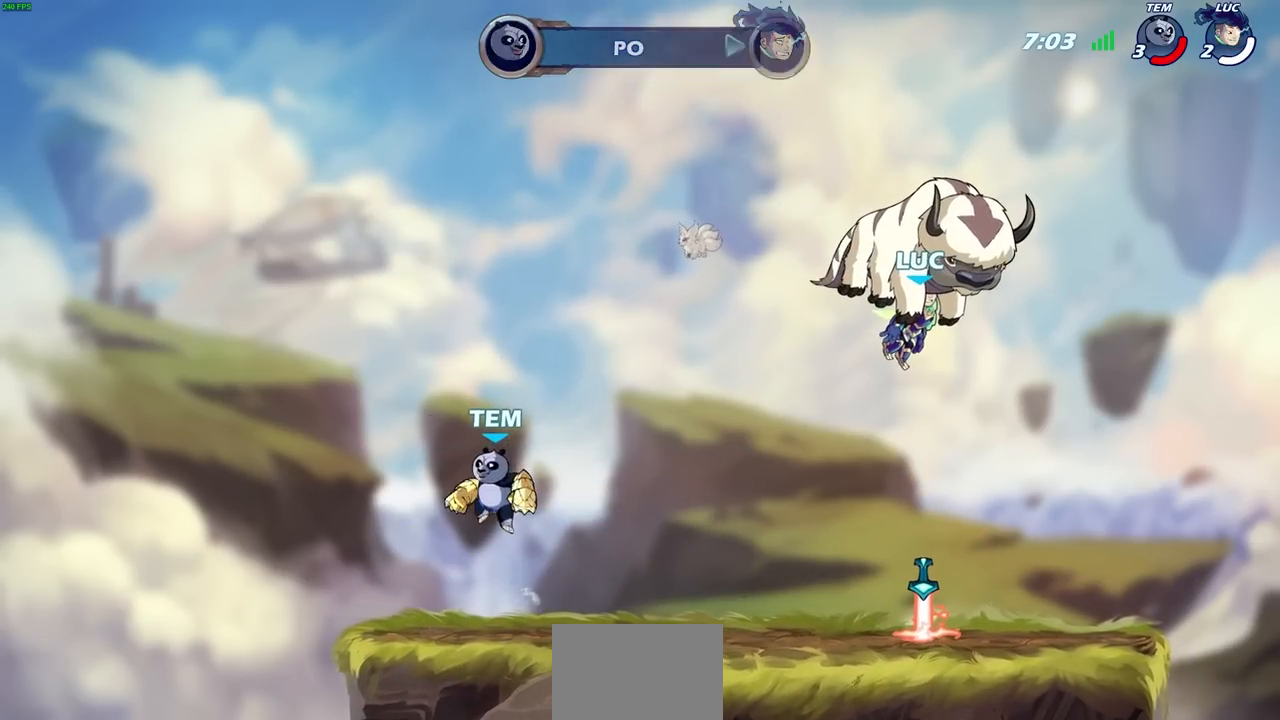
{"buttons": [], "left_stick": "center", "right_stick": "center", "events": []}
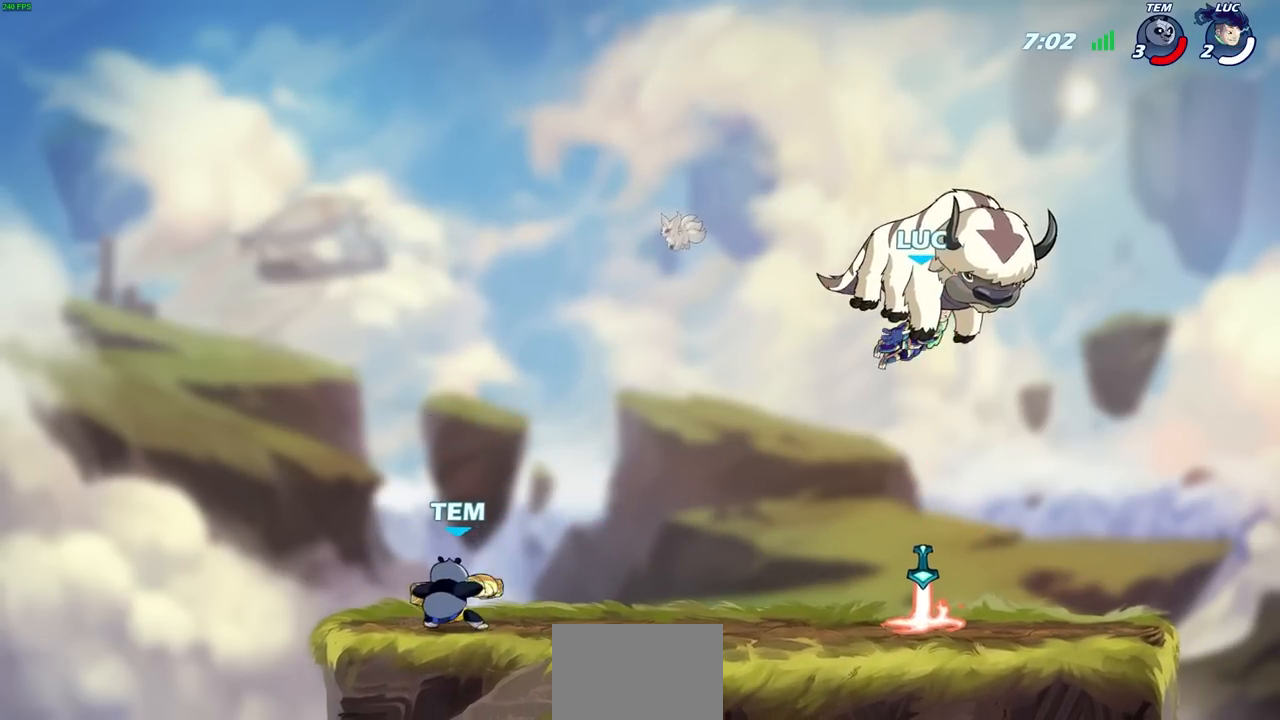
{"buttons": [], "left_stick": "center", "right_stick": "center", "events": []}
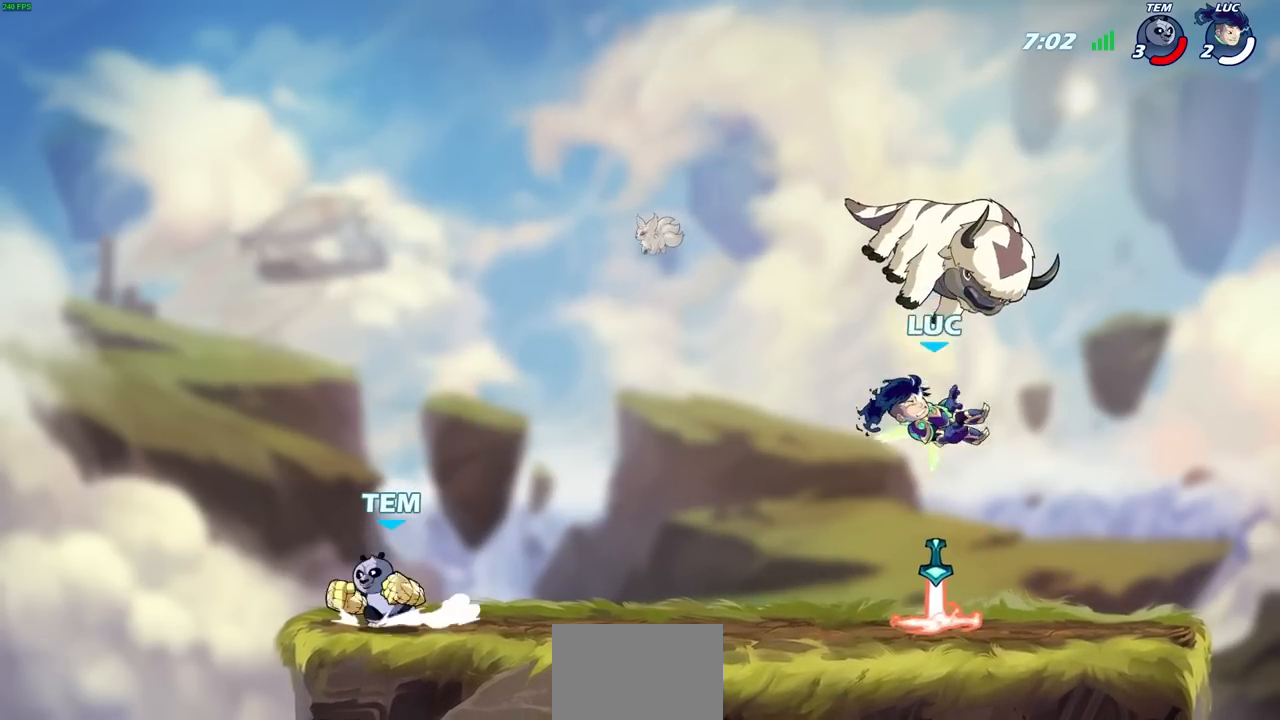
{"buttons": [], "left_stick": "center", "right_stick": "center", "events": [[317, "R1", "down"], [433, "R1", "up"]]}
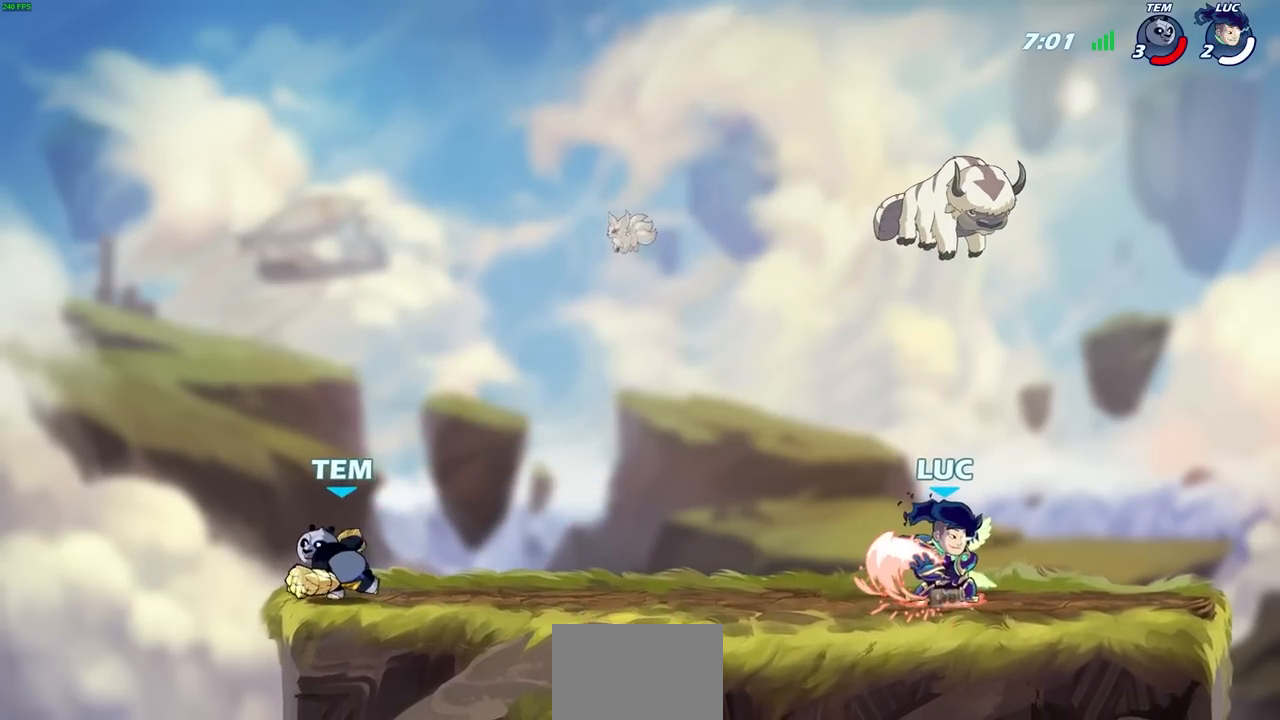
{"buttons": [], "left_stick": "left", "right_stick": "center", "events": [[33, "left_stick", "left"], [183, "R2", "down"], [217, "CIRCLE", "down"], [283, "CIRCLE", "up"], [300, "R2", "up"]]}
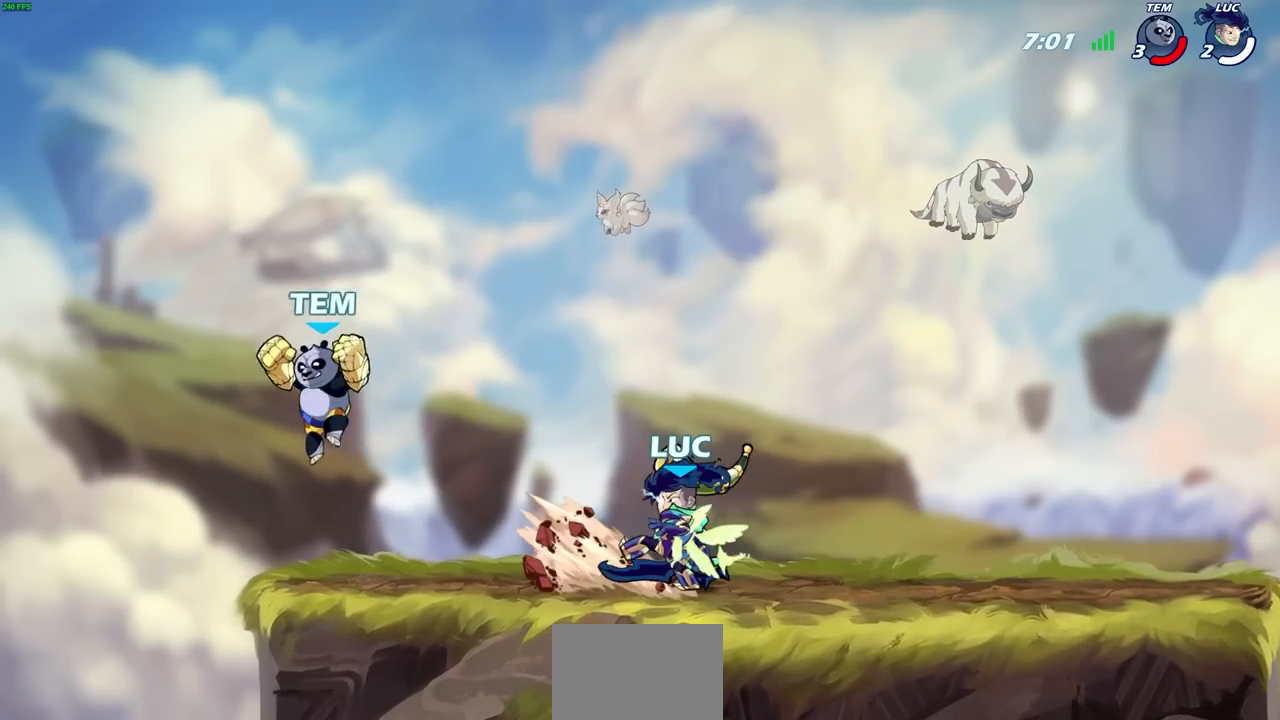
{"buttons": [], "left_stick": "center", "right_stick": "center", "events": [[200, "left_stick", "center"]]}
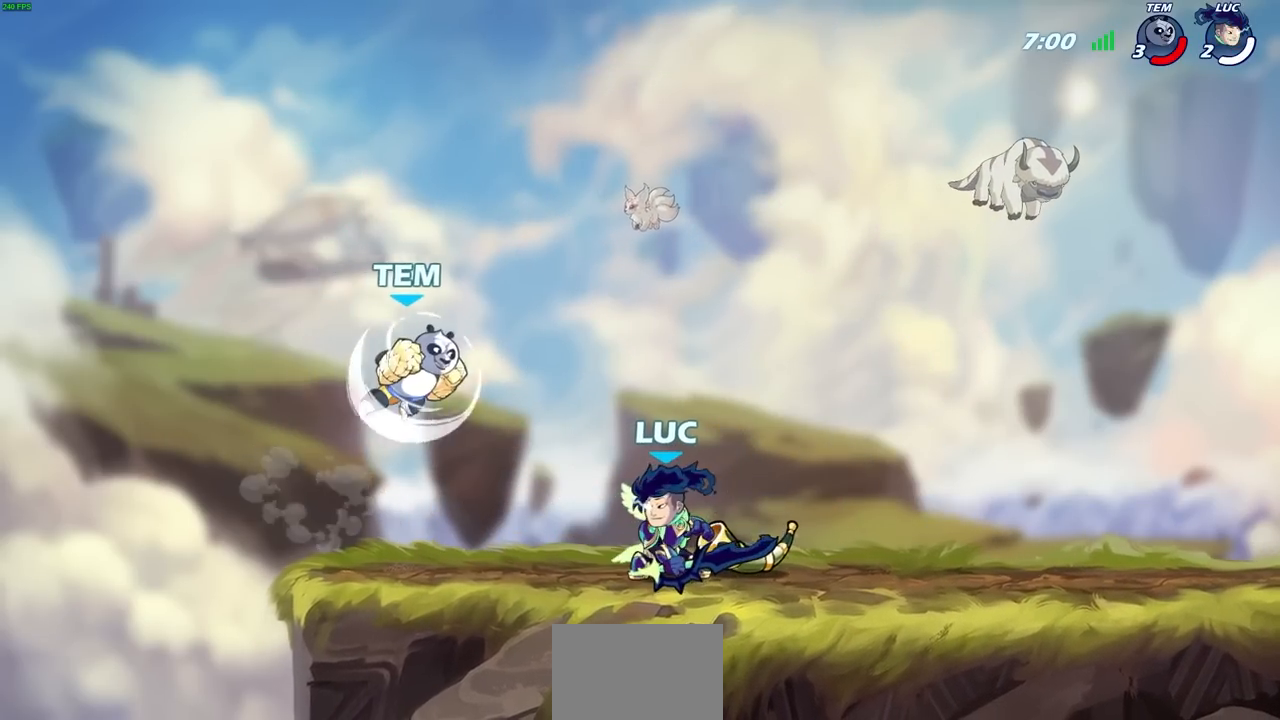
{"buttons": [], "left_stick": "center", "right_stick": "center", "events": [[33, "SQUARE", "down"], [133, "SQUARE", "up"], [217, "SQUARE", "down"], [317, "SQUARE", "up"], [400, "SQUARE", "down"], [483, "SQUARE", "up"]]}
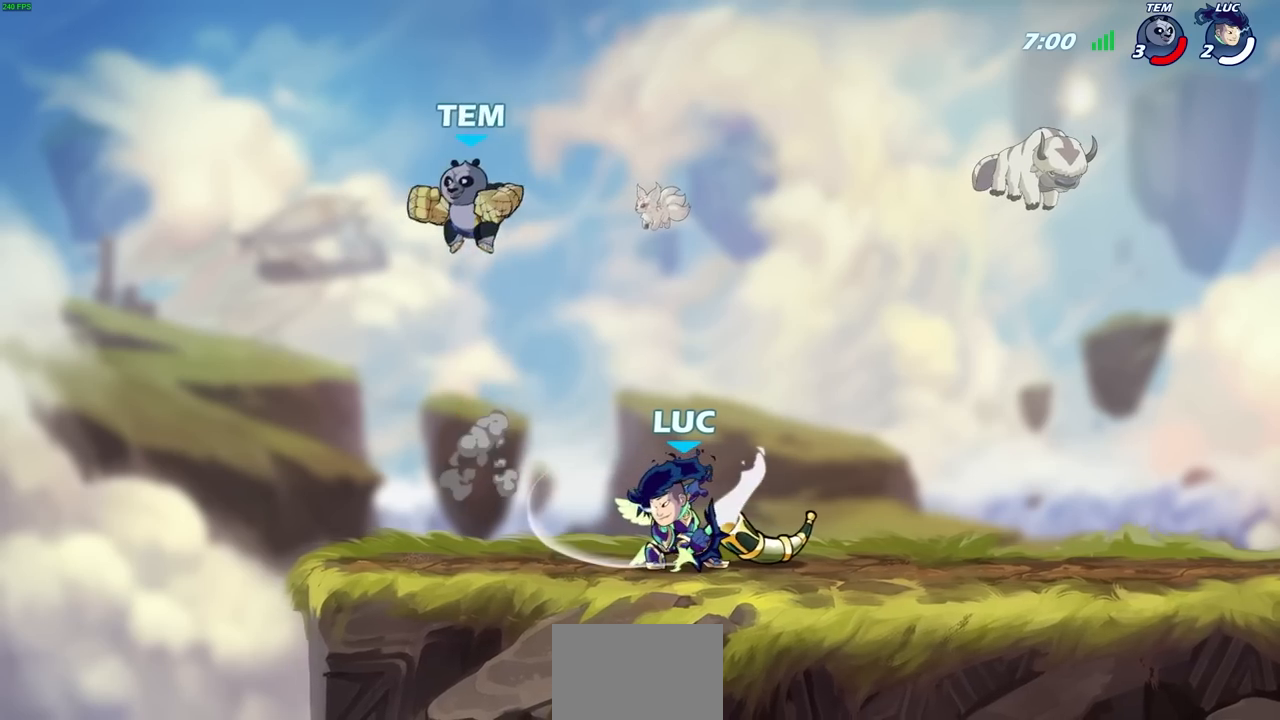
{"buttons": ["SQUARE"], "left_stick": "left", "right_stick": "center", "events": [[133, "left_stick", "right"], [283, "R1", "down"], [283, "R2", "down"], [400, "R1", "up"], [400, "left_stick", "left"], [417, "R2", "up"], [433, "SQUARE", "down"]]}
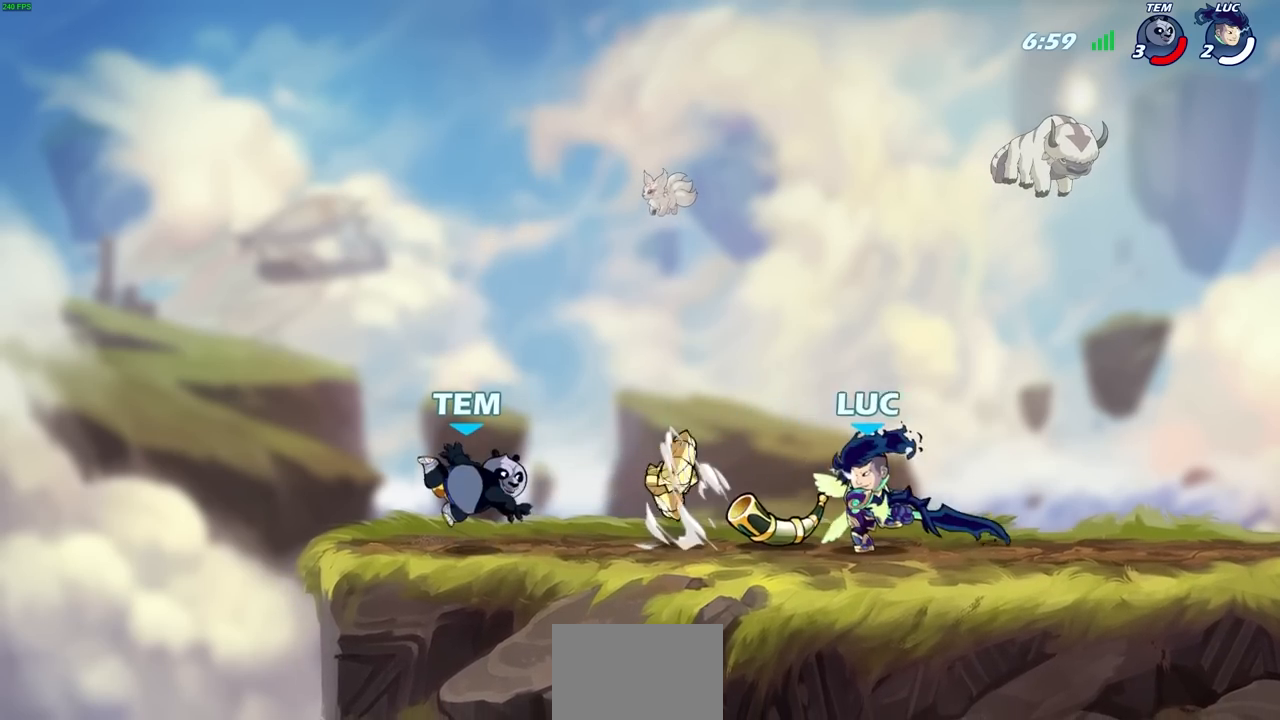
{"buttons": [], "left_stick": "center", "right_stick": "center", "events": [[33, "SQUARE", "up"], [83, "left_stick", "center"], [367, "SQUARE", "down"], [450, "SQUARE", "up"]]}
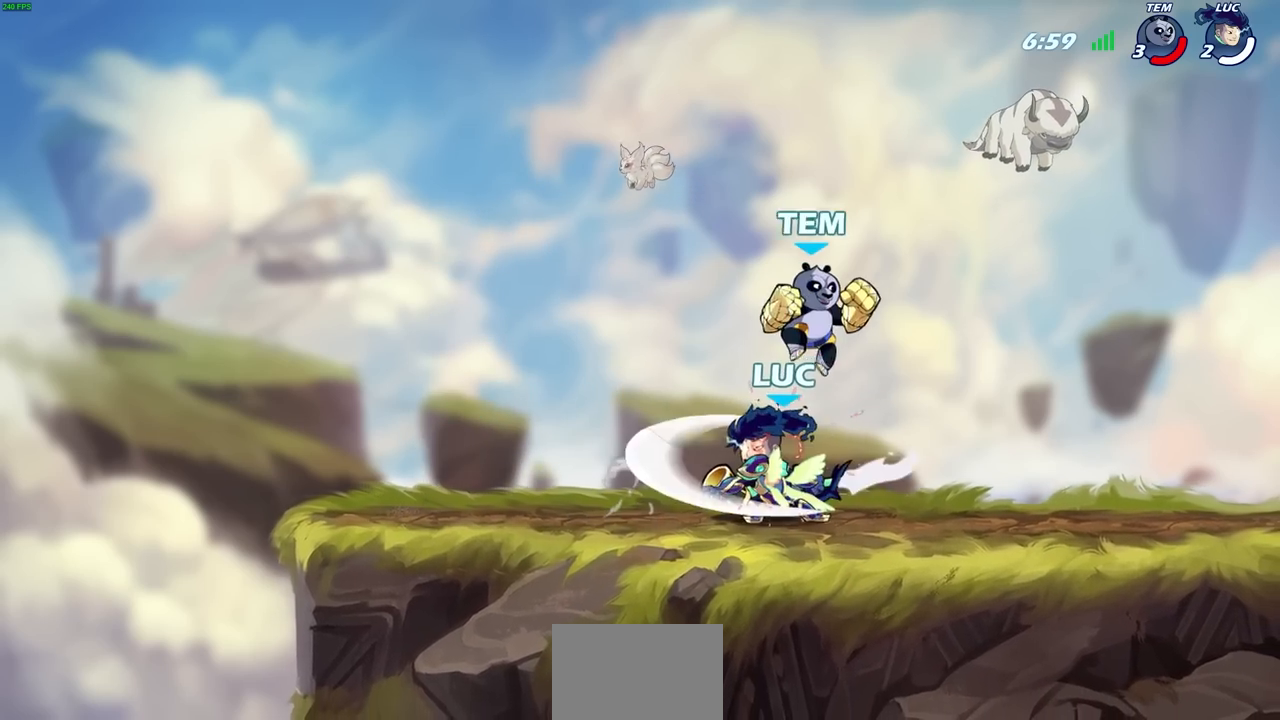
{"buttons": ["CROSS"], "left_stick": "left", "right_stick": "center", "events": [[33, "SQUARE", "down"], [133, "SQUARE", "up"], [417, "left_stick", "left"], [467, "CROSS", "down"]]}
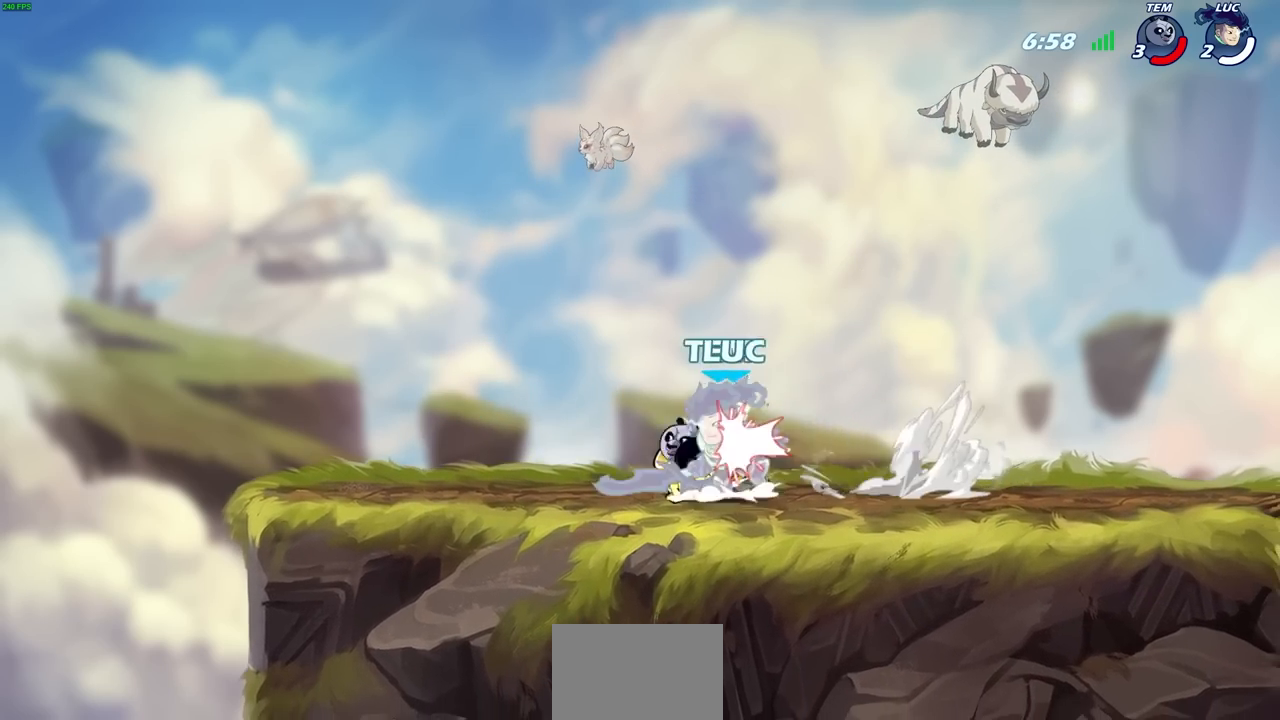
{"buttons": ["R1", "R2"], "left_stick": "down-left", "right_stick": "center", "events": [[50, "R2", "down"], [83, "left_stick", "up"], [100, "R1", "down"], [133, "CROSS", "up"], [200, "R1", "up"], [217, "R2", "up"], [233, "left_stick", "center"], [350, "left_stick", "down-left"], [433, "R1", "down"], [433, "R2", "down"]]}
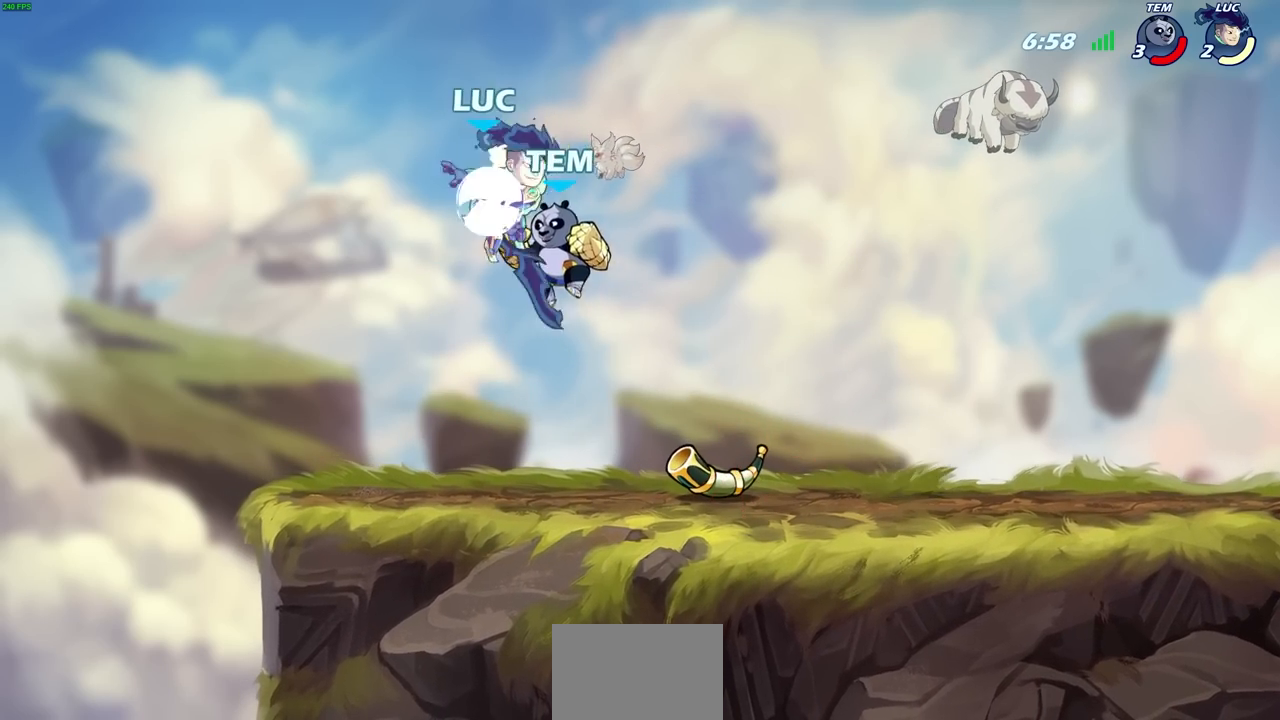
{"buttons": [], "left_stick": "right", "right_stick": "center", "events": [[183, "R1", "up"], [183, "R2", "up"], [183, "left_stick", "right"], [217, "CIRCLE", "down"], [333, "CIRCLE", "up"]]}
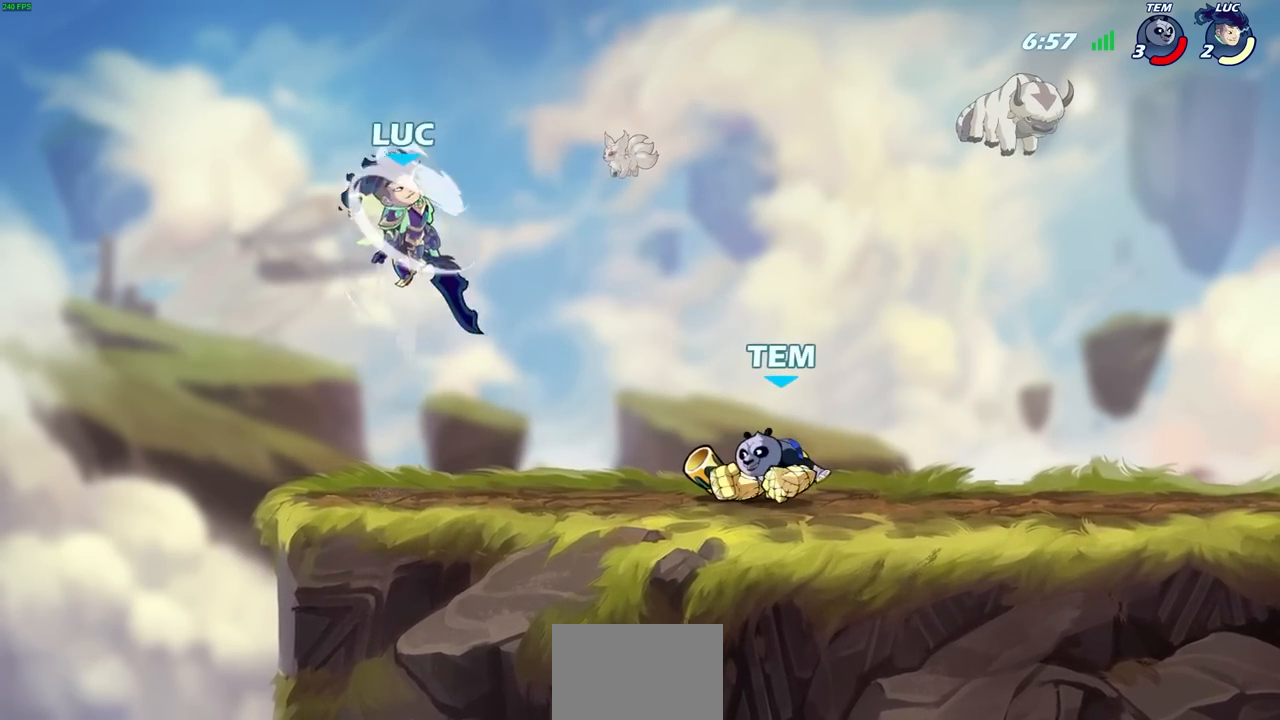
{"buttons": [], "left_stick": "down-left", "right_stick": "center", "events": [[250, "left_stick", "up-right"], [467, "left_stick", "down-left"]]}
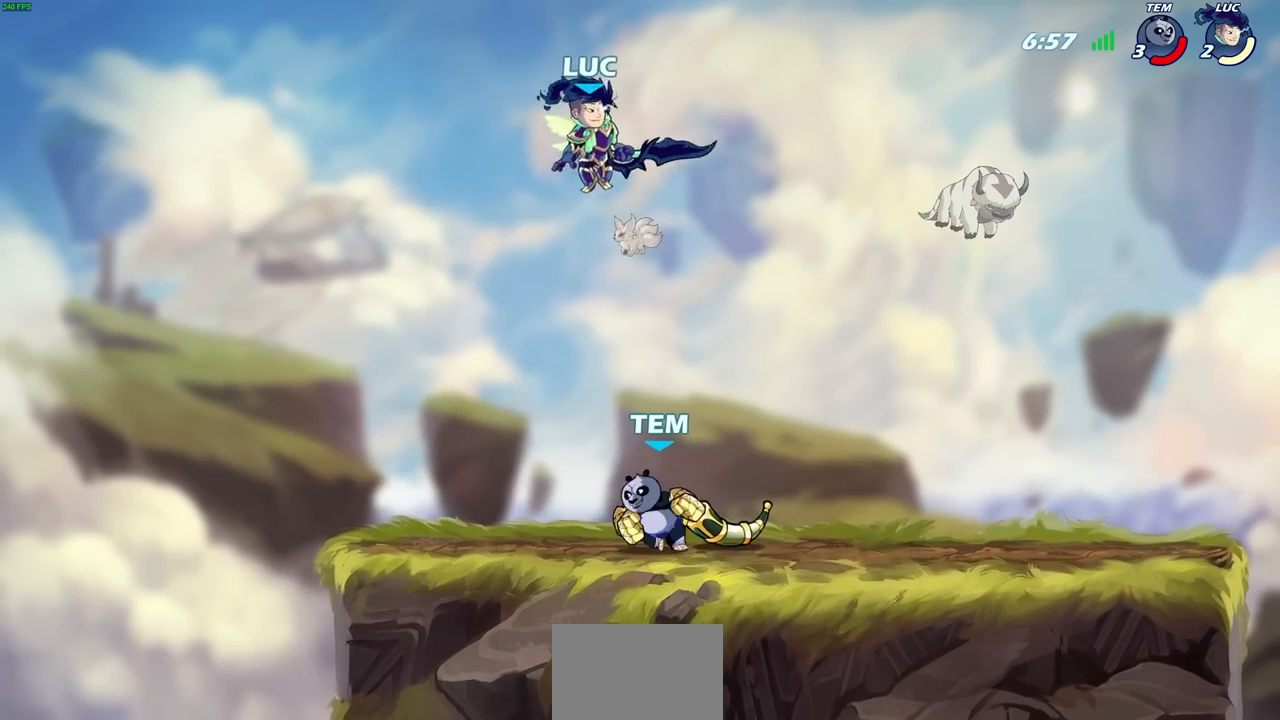
{"buttons": [], "left_stick": "right", "right_stick": "center", "events": [[33, "left_stick", "down"], [117, "SQUARE", "down"], [150, "left_stick", "right"], [217, "SQUARE", "up"]]}
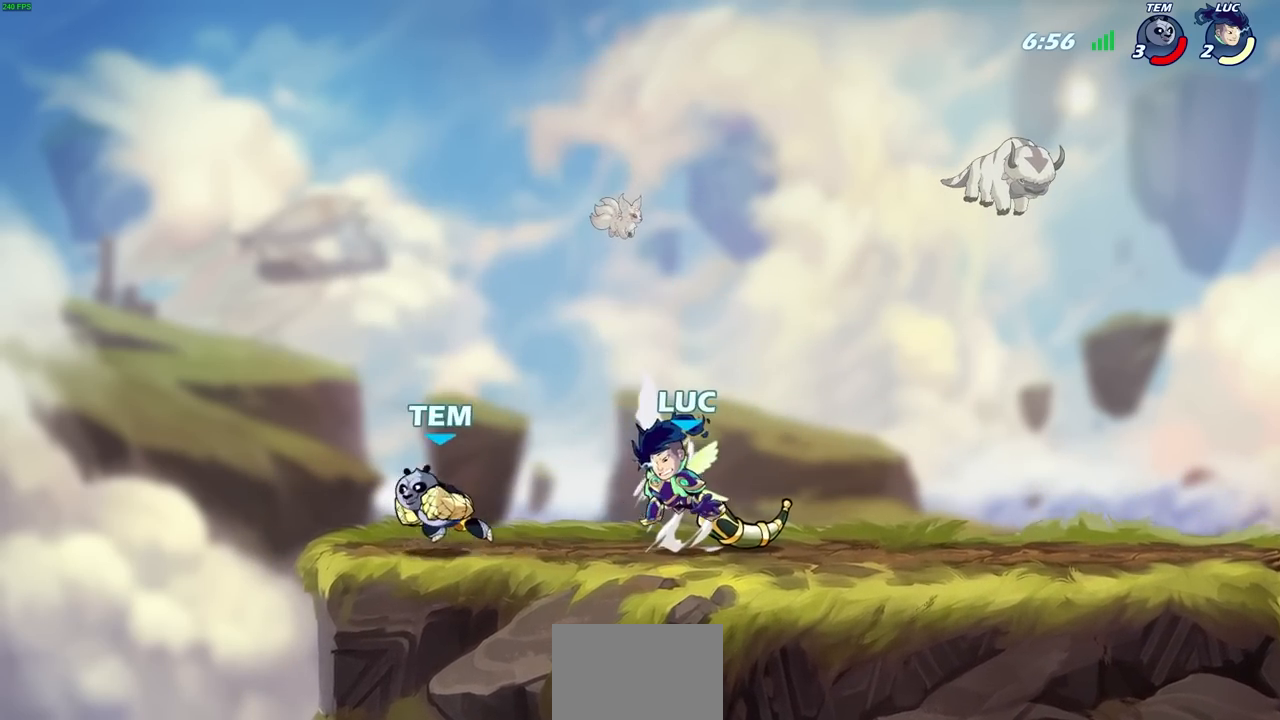
{"buttons": ["R2"], "left_stick": "left", "right_stick": "center", "events": [[350, "left_stick", "left"], [500, "R2", "down"]]}
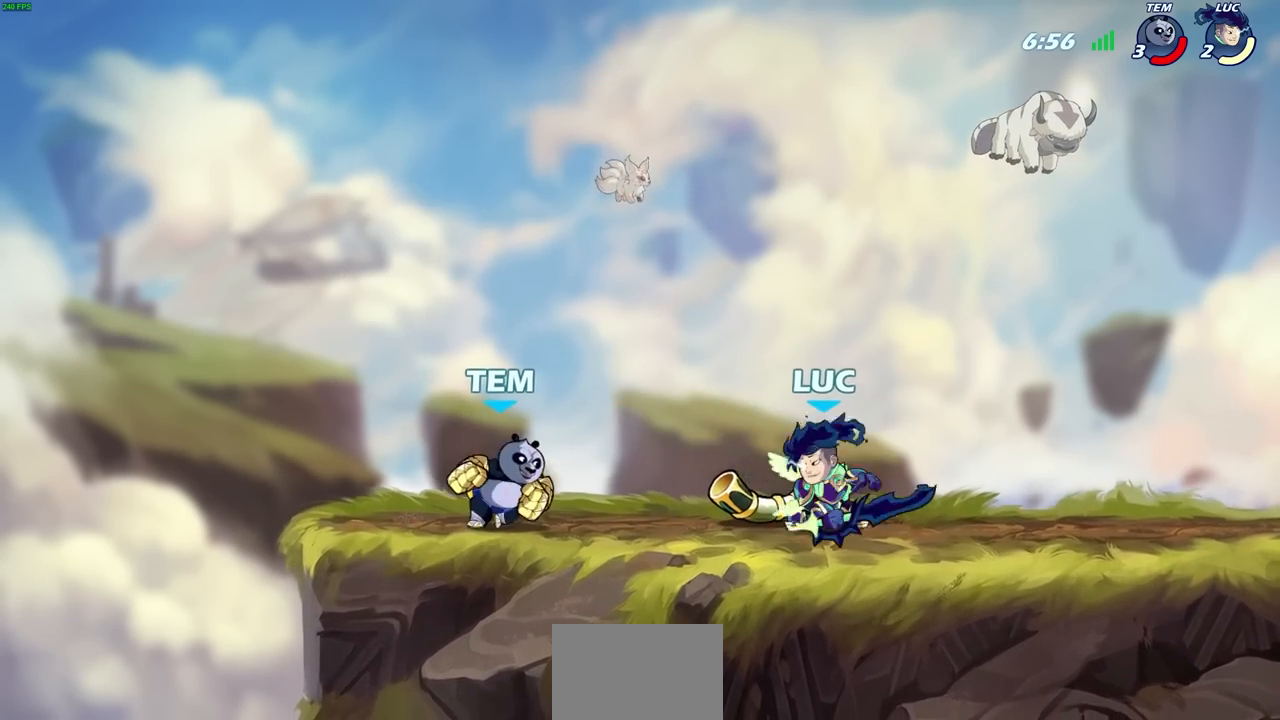
{"buttons": [], "left_stick": "right", "right_stick": "center", "events": [[50, "R1", "down"], [50, "SQUARE", "down"], [133, "R1", "up"], [133, "SQUARE", "up"], [167, "R2", "up"], [183, "left_stick", "center"], [300, "left_stick", "left"], [500, "left_stick", "right"]]}
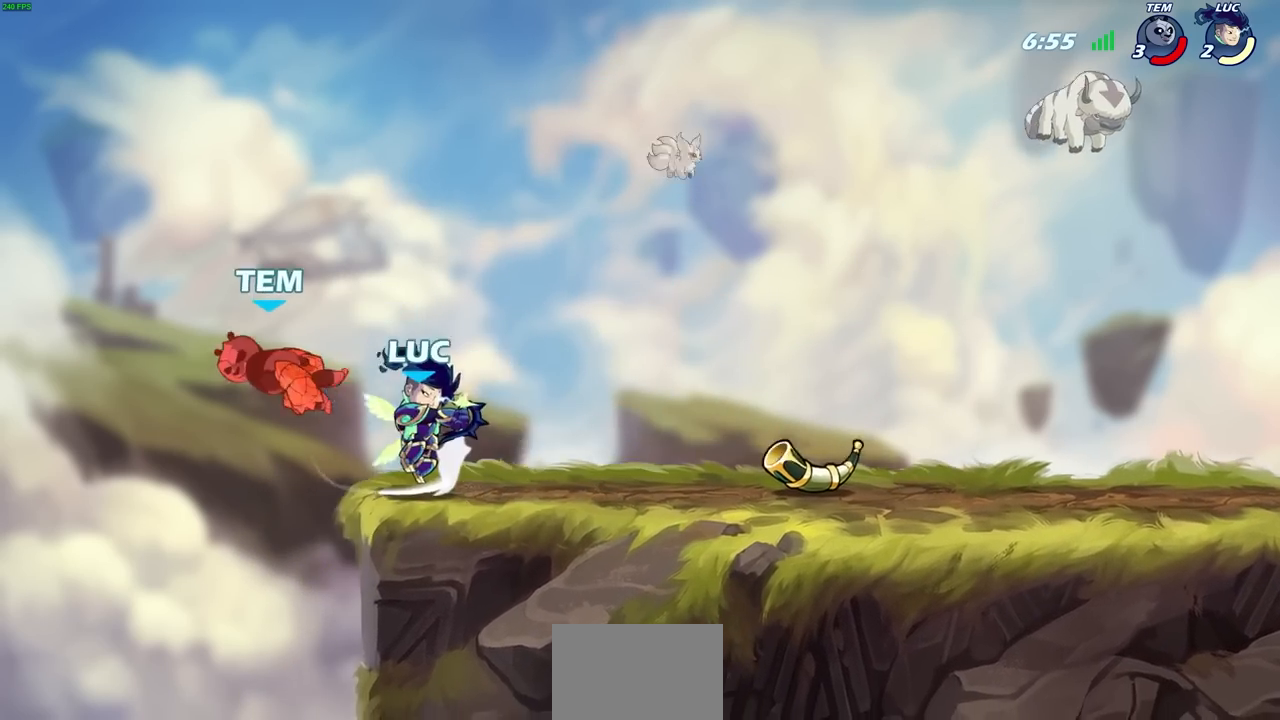
{"buttons": [], "left_stick": "left", "right_stick": "center", "events": [[383, "left_stick", "left"]]}
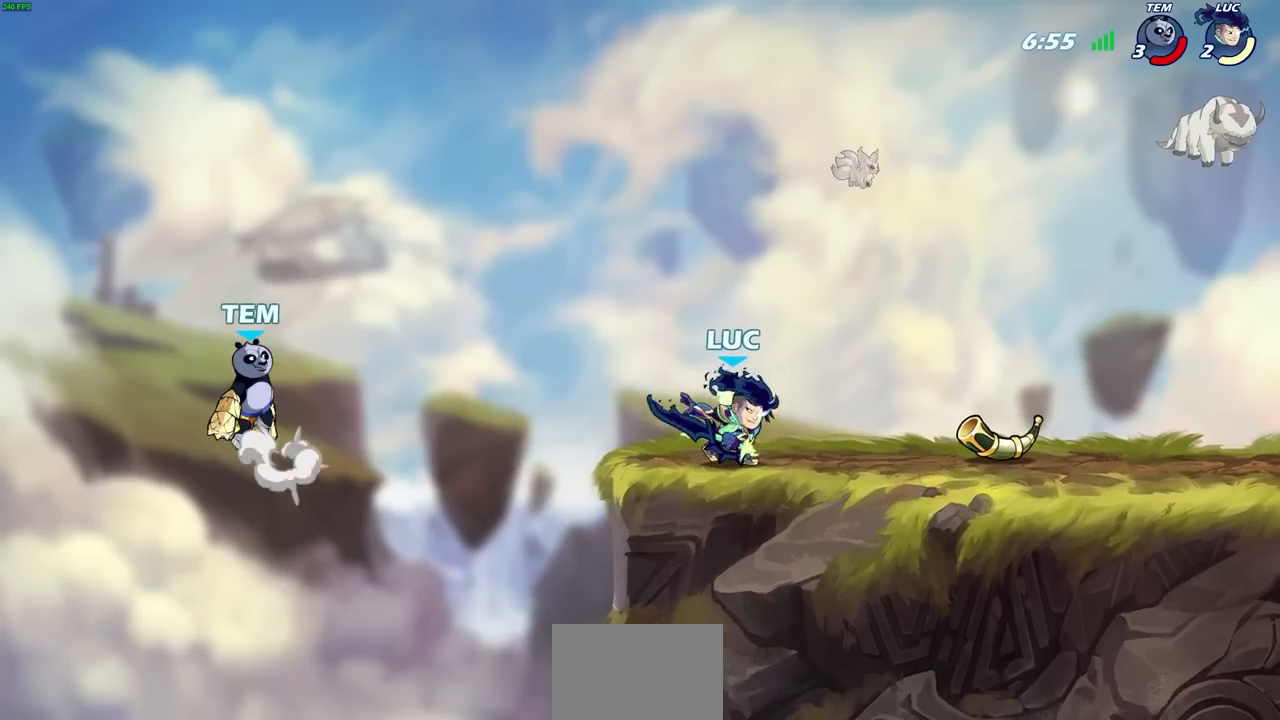
{"buttons": ["CROSS", "SQUARE", "R1", "R2"], "left_stick": "up", "right_stick": "center", "events": [[33, "left_stick", "center"], [117, "left_stick", "right"], [183, "left_stick", "center"], [283, "left_stick", "left"], [417, "CROSS", "down"], [417, "R2", "down"], [483, "R1", "down"], [483, "SQUARE", "down"], [500, "left_stick", "up"]]}
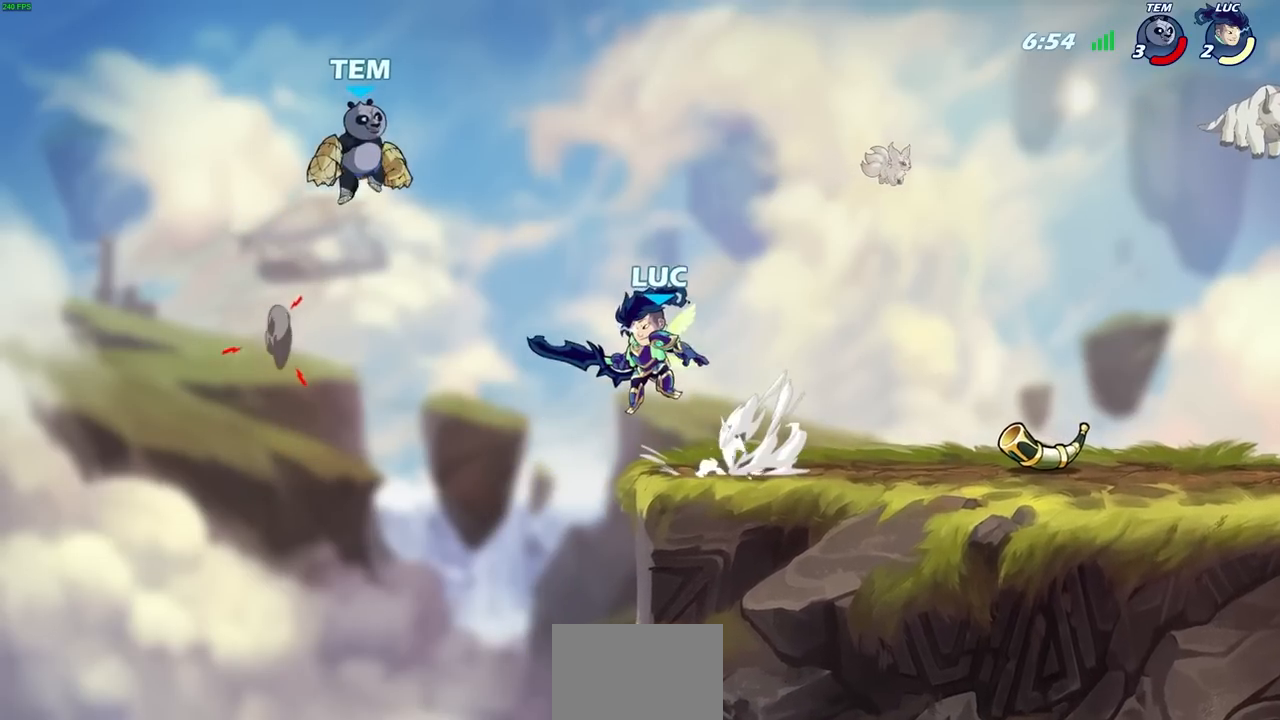
{"buttons": ["CROSS"], "left_stick": "right", "right_stick": "center", "events": [[17, "CROSS", "up"], [17, "R1", "up"], [17, "R2", "up"], [17, "left_stick", "center"], [33, "right_stick", "down-left"], [67, "SQUARE", "up"], [100, "right_stick", "center"], [133, "left_stick", "up-right"], [267, "left_stick", "right"], [500, "CROSS", "down"]]}
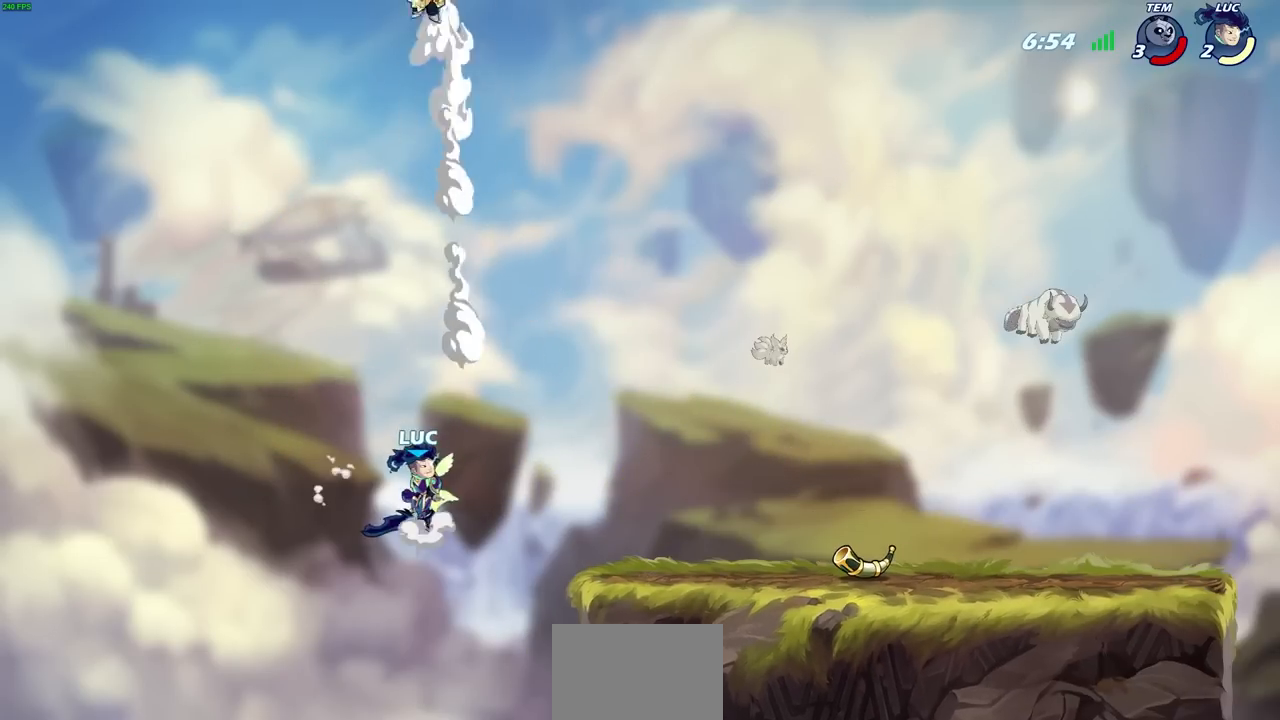
{"buttons": ["CROSS"], "left_stick": "right", "right_stick": "center", "events": [[150, "CROSS", "up"], [367, "CROSS", "down"]]}
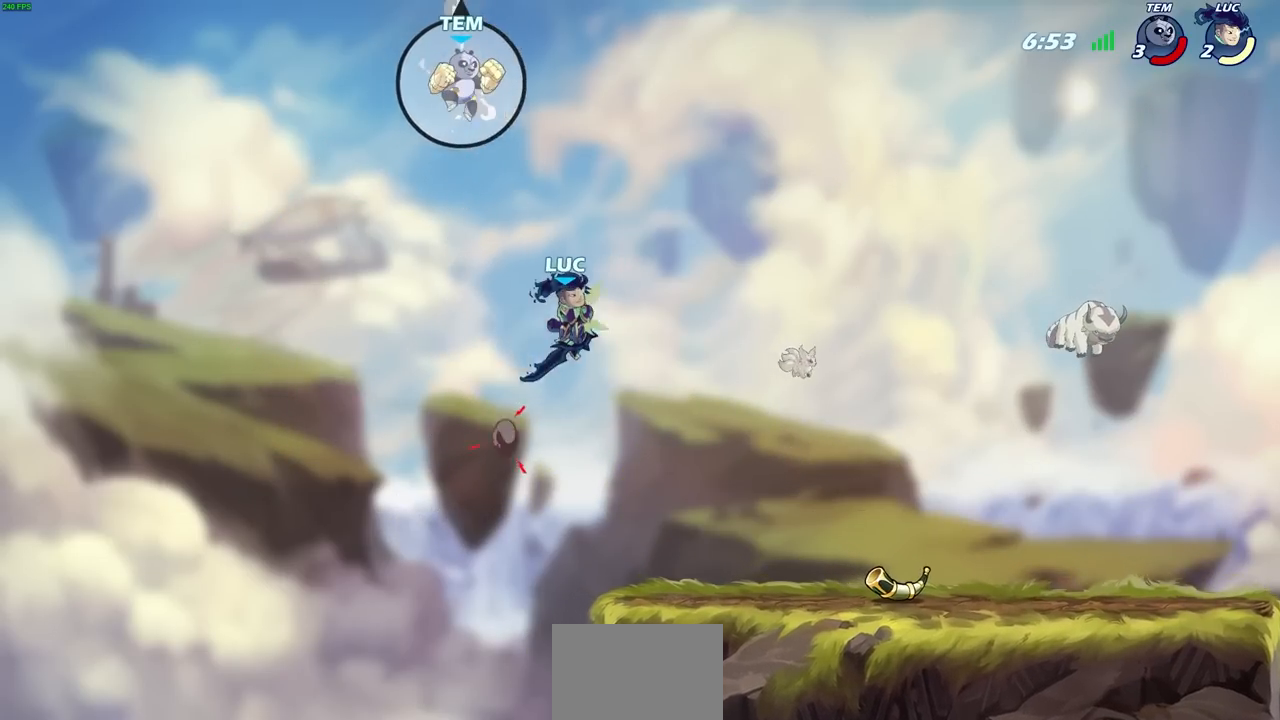
{"buttons": [], "left_stick": "down-right", "right_stick": "center", "events": [[17, "CROSS", "up"], [183, "left_stick", "down"], [333, "left_stick", "down-right"]]}
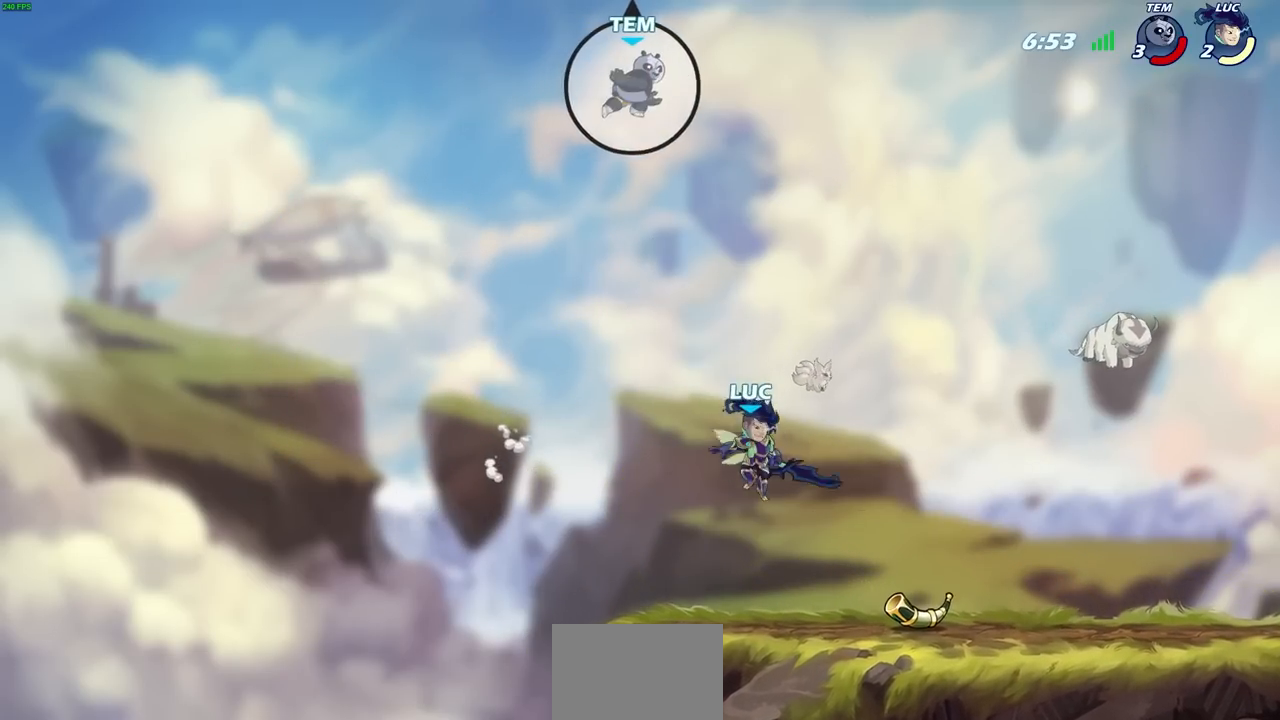
{"buttons": [], "left_stick": "down-right", "right_stick": "center", "events": []}
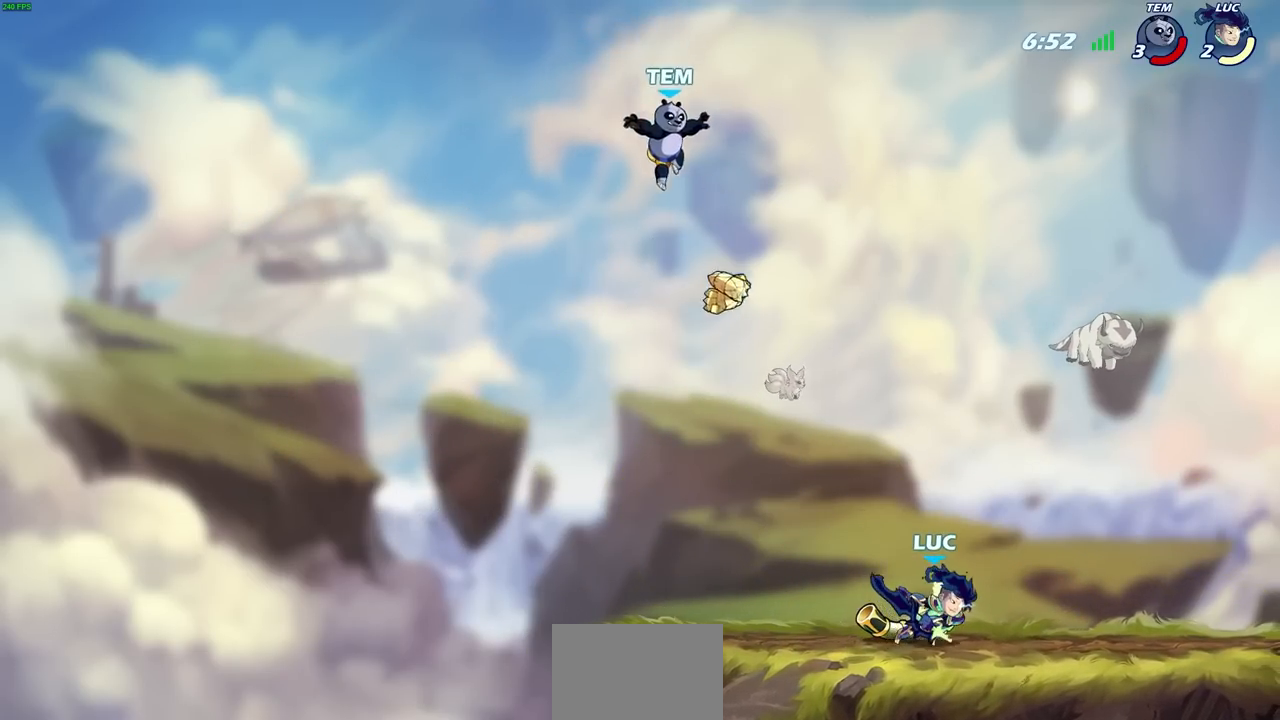
{"buttons": [], "left_stick": "left", "right_stick": "center", "events": [[117, "left_stick", "center"], [167, "left_stick", "left"]]}
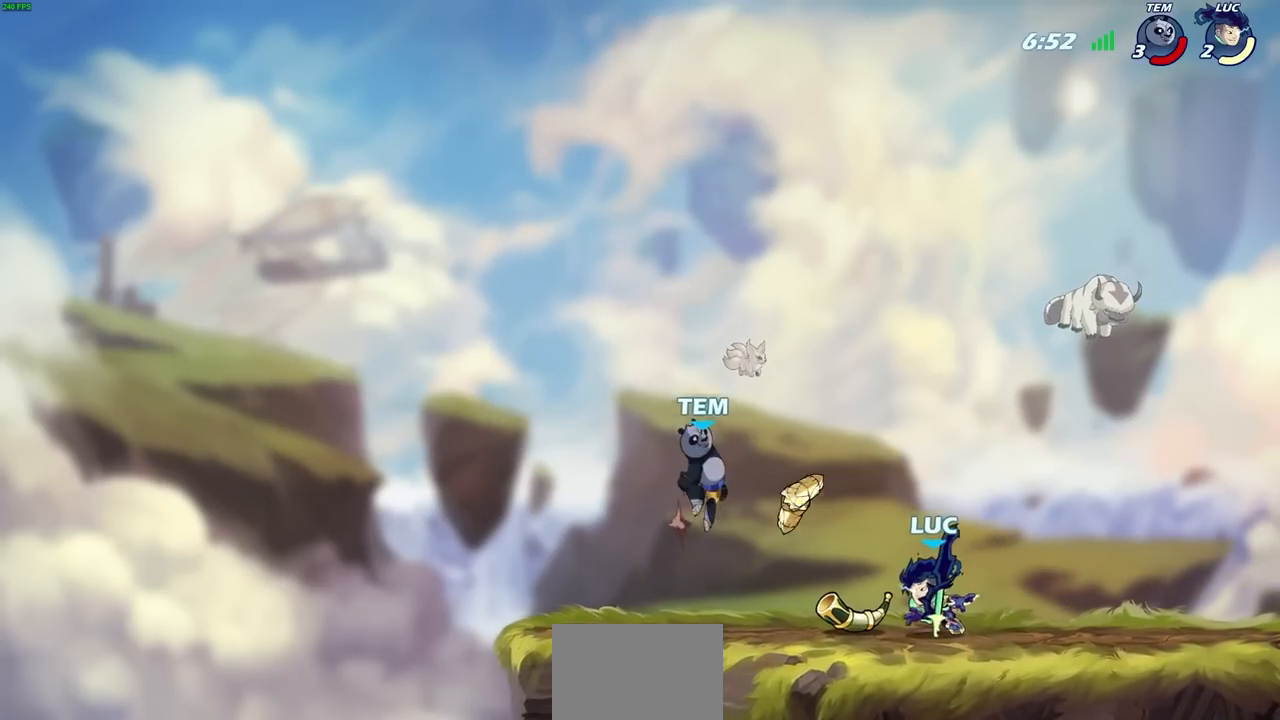
{"buttons": [], "left_stick": "right", "right_stick": "center", "events": [[150, "left_stick", "up"], [200, "CROSS", "down"], [233, "SQUARE", "down"], [267, "CROSS", "up"], [267, "left_stick", "up-right"], [300, "SQUARE", "up"], [367, "left_stick", "right"]]}
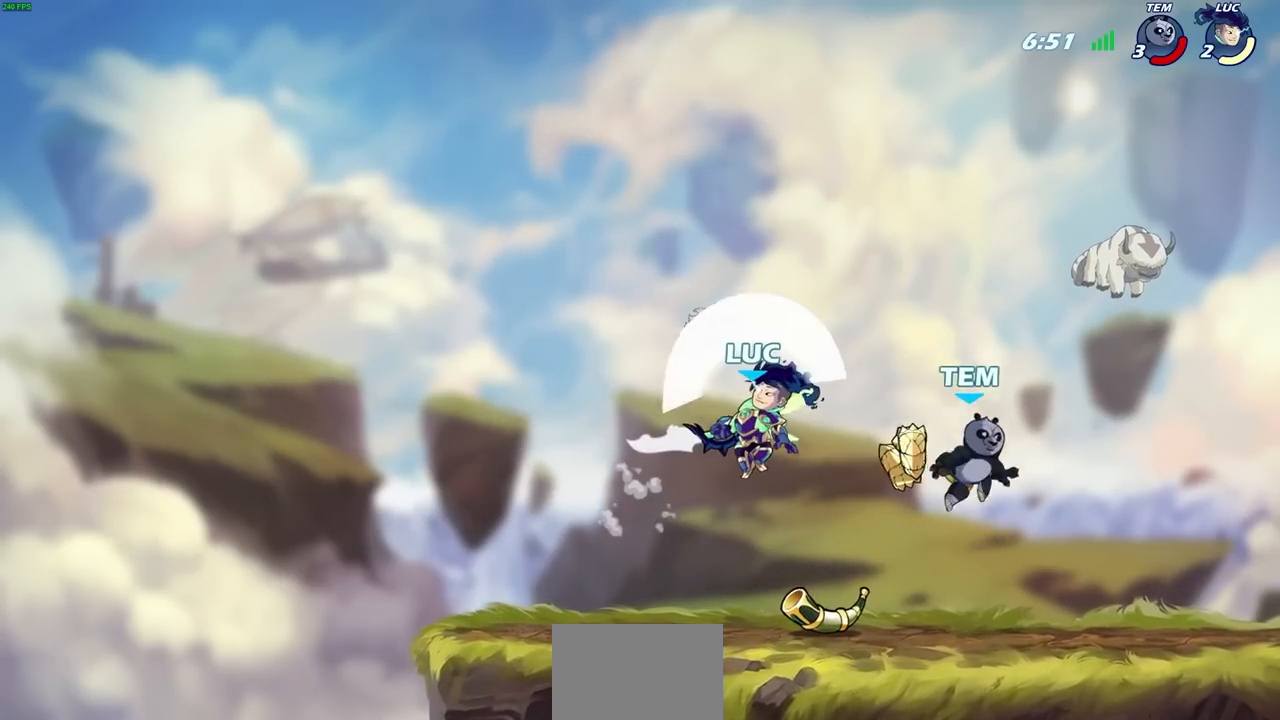
{"buttons": [], "left_stick": "right", "right_stick": "center", "events": [[367, "SQUARE", "down"], [467, "SQUARE", "up"]]}
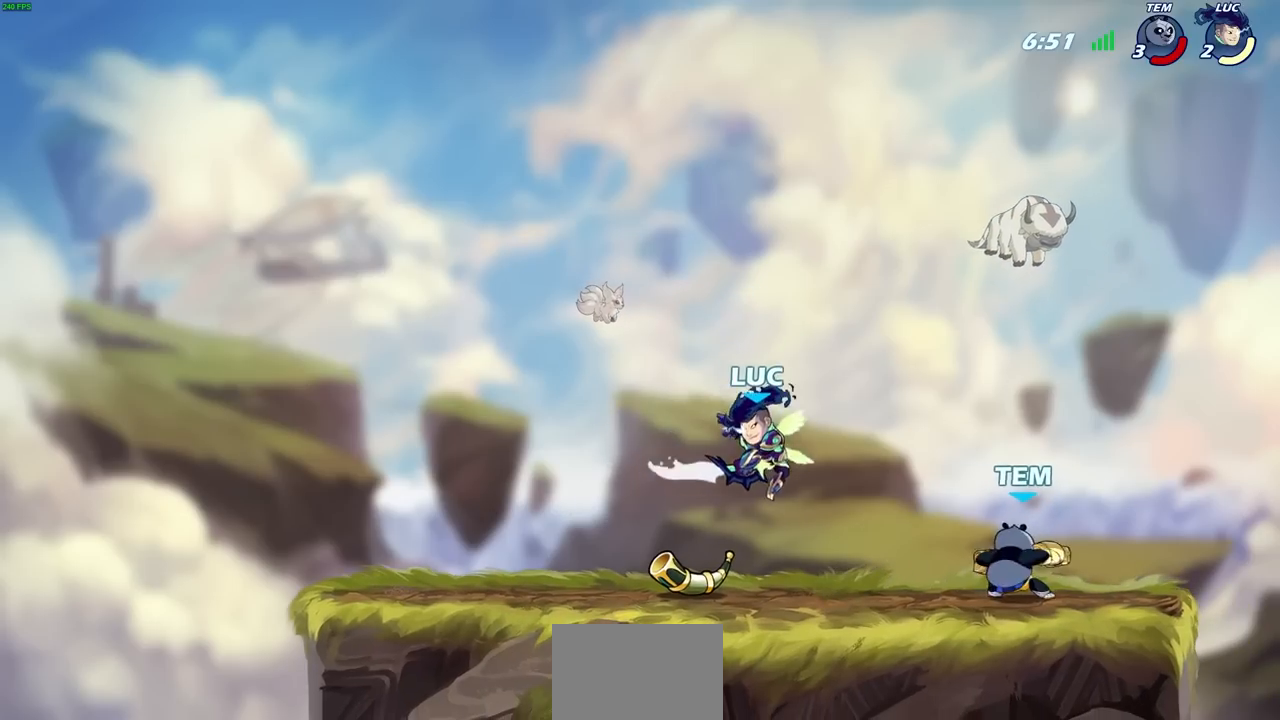
{"buttons": [], "left_stick": "center", "right_stick": "center", "events": [[467, "left_stick", "center"]]}
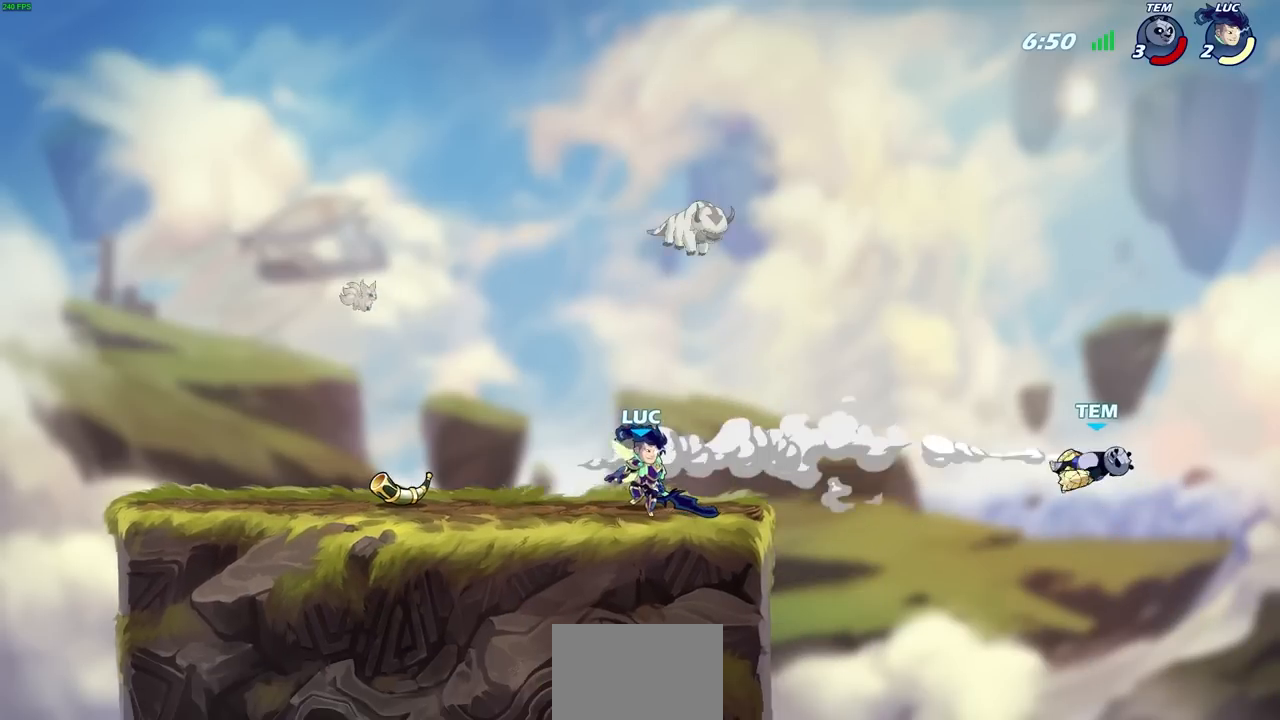
{"buttons": [], "left_stick": "center", "right_stick": "center", "events": [[300, "left_stick", "right"], [350, "R1", "down"], [350, "R2", "down"], [400, "left_stick", "center"], [433, "R1", "up"], [467, "R2", "up"]]}
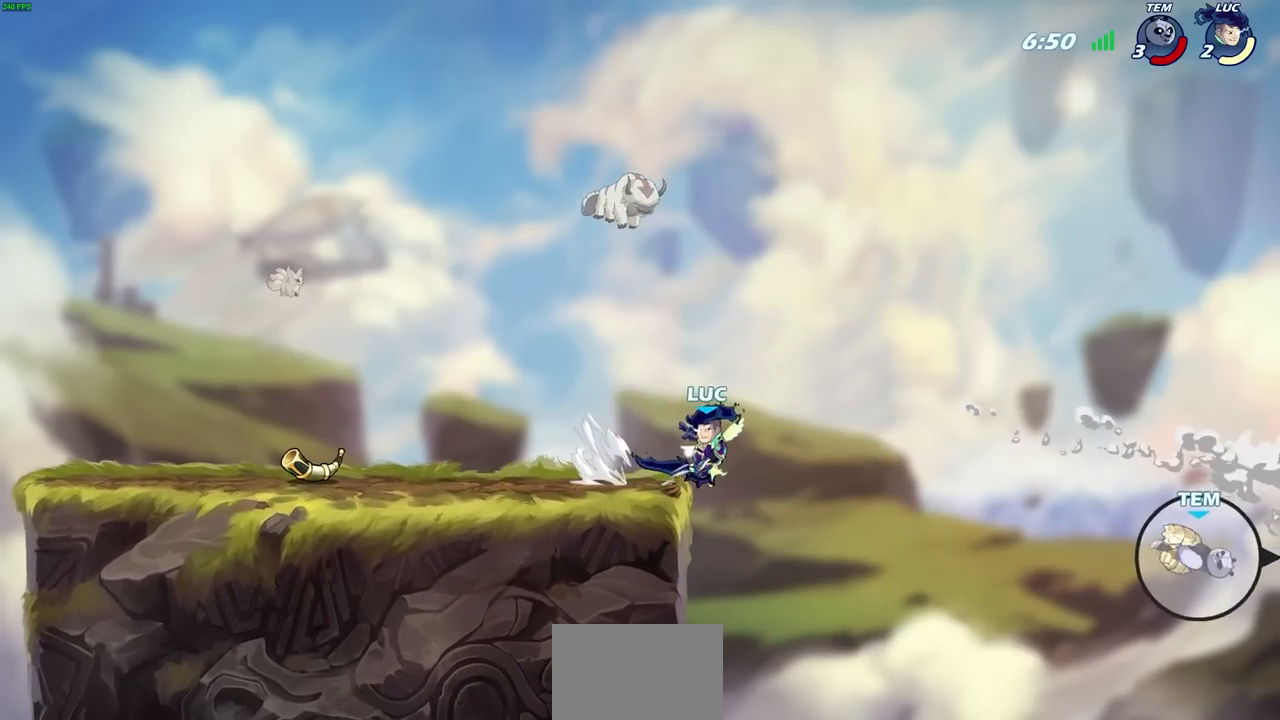
{"buttons": [], "left_stick": "left", "right_stick": "center", "events": [[233, "left_stick", "left"]]}
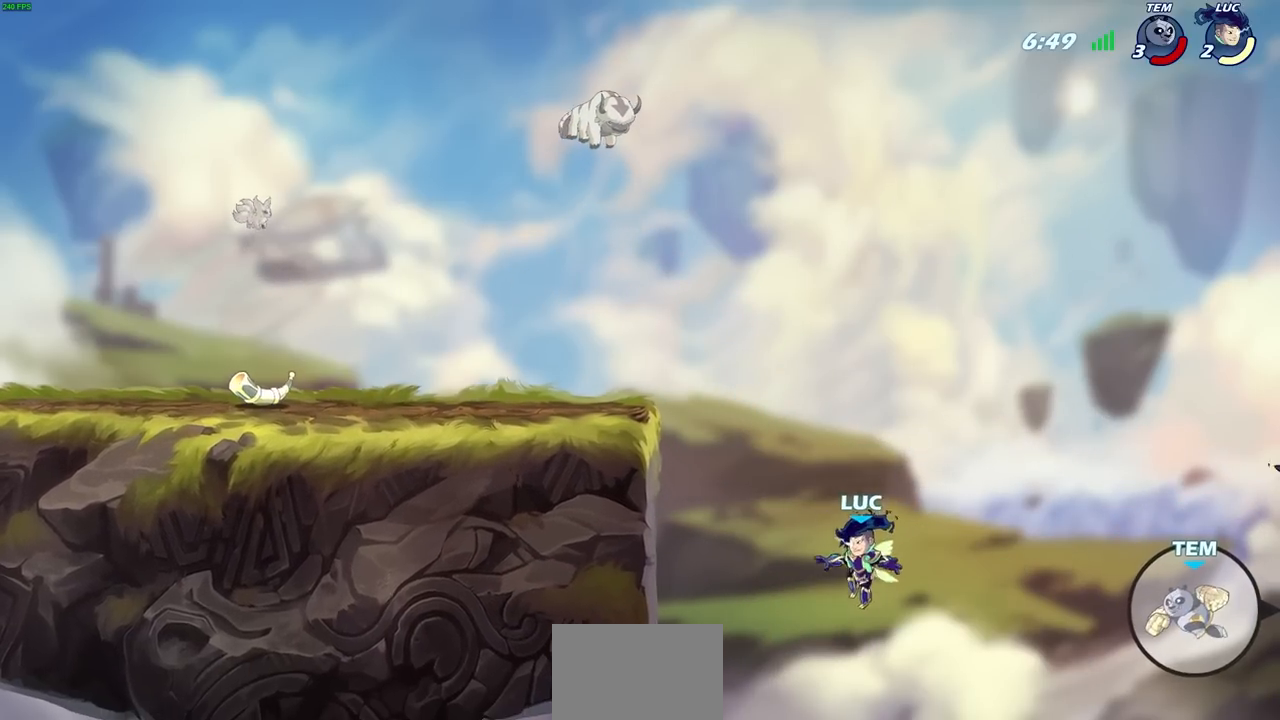
{"buttons": [], "left_stick": "left", "right_stick": "center", "events": [[150, "CROSS", "down"], [250, "CROSS", "up"]]}